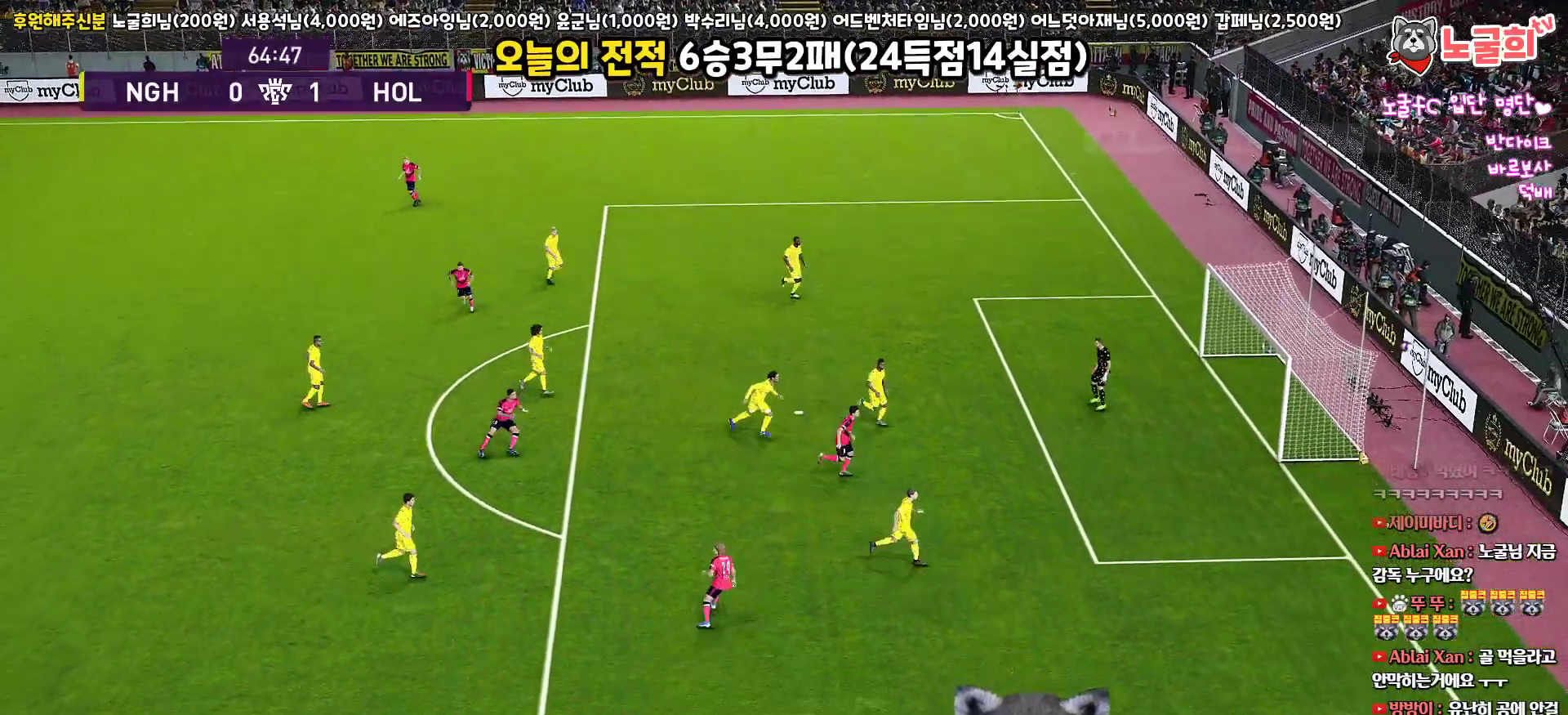
Gameplay with a controller (PlayStation layout); each line is a JSON object with the inputs held at the frame after it. "events" lists button and stick changes between this image and that frame as [ms after this image, input, new state], when the widget could be followed in between.
{"buttons": ["START"], "left_stick": "center", "right_stick": "center"}
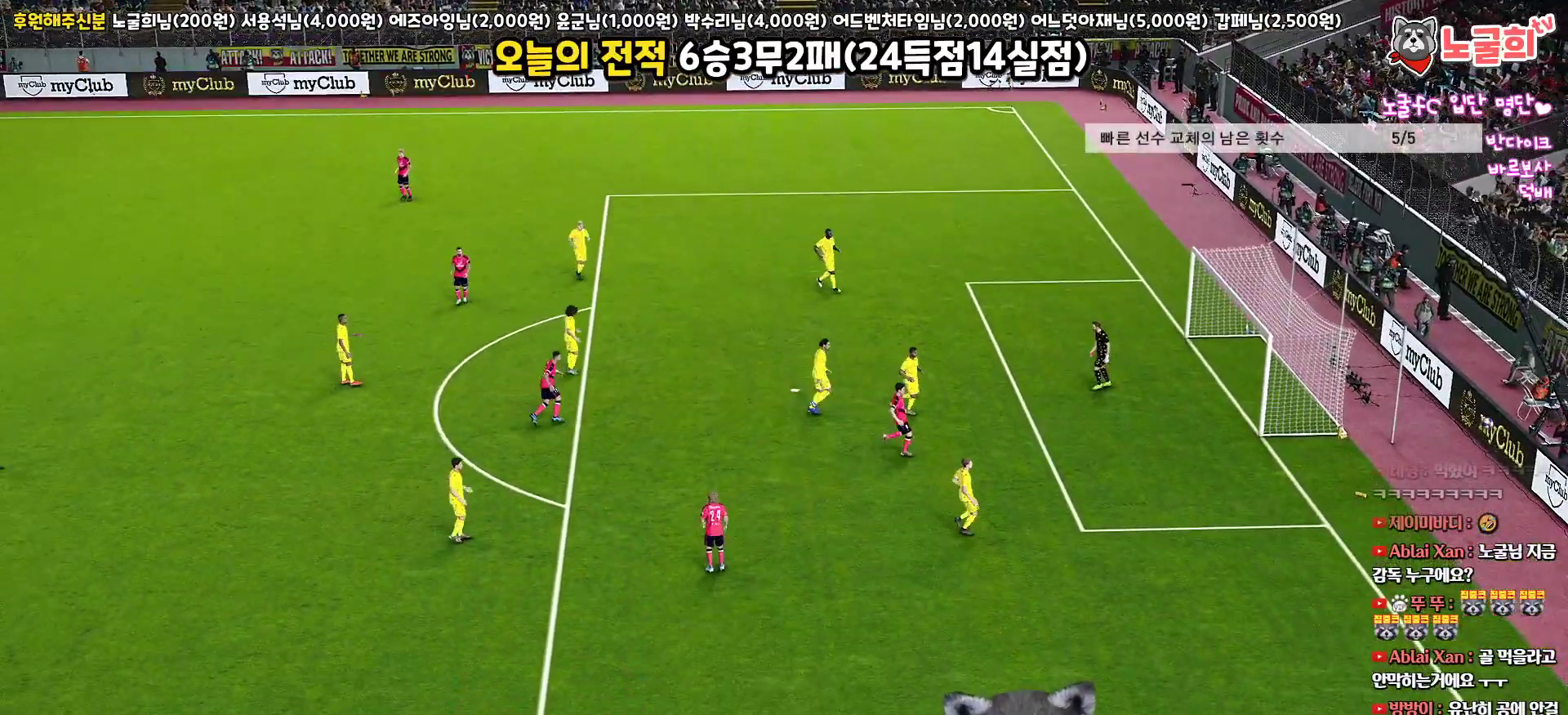
{"buttons": [], "left_stick": "center", "right_stick": "center", "events": [[100, "START", "up"], [200, "START", "down"], [500, "START", "up"]]}
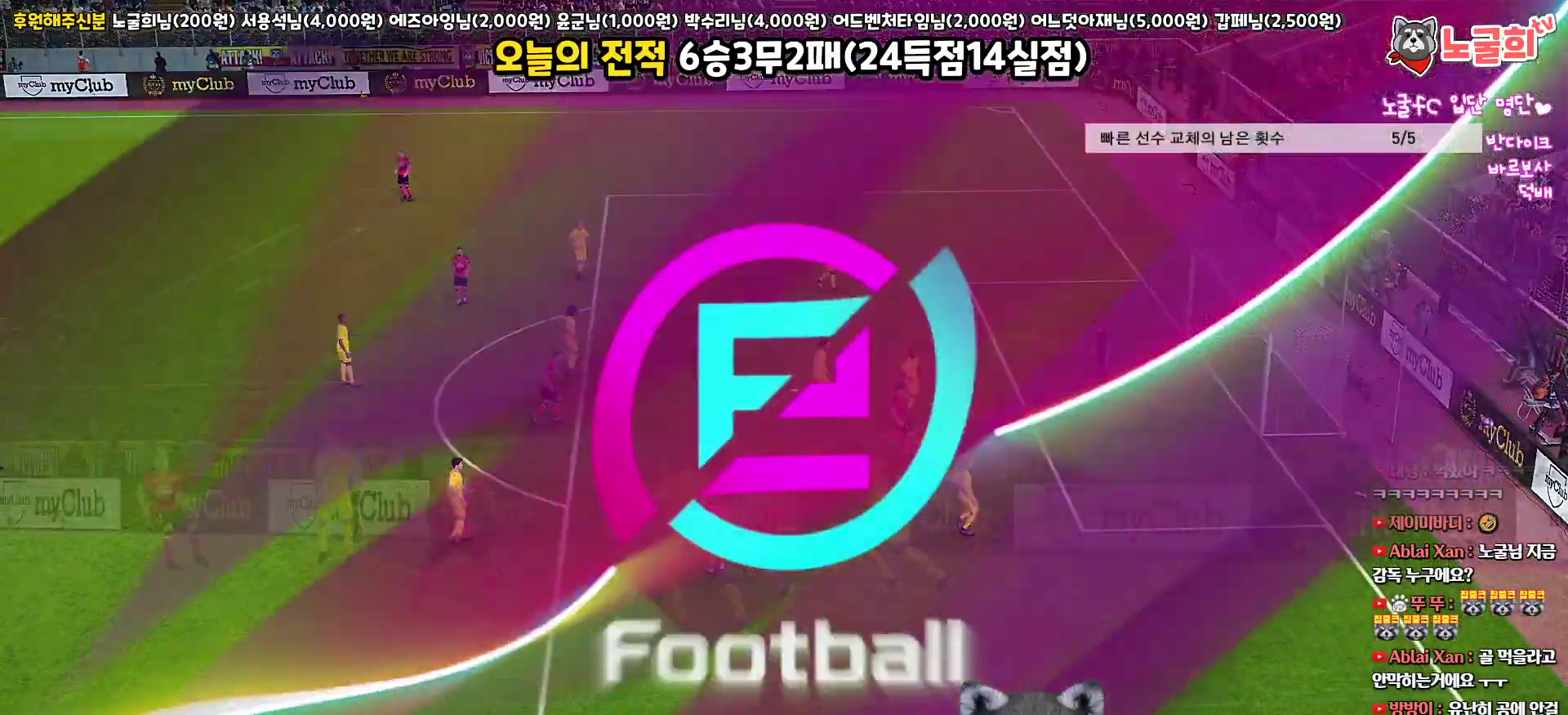
{"buttons": [], "left_stick": "center", "right_stick": "center", "events": [[83, "START", "down"], [217, "START", "up"], [317, "START", "down"], [433, "START", "up"]]}
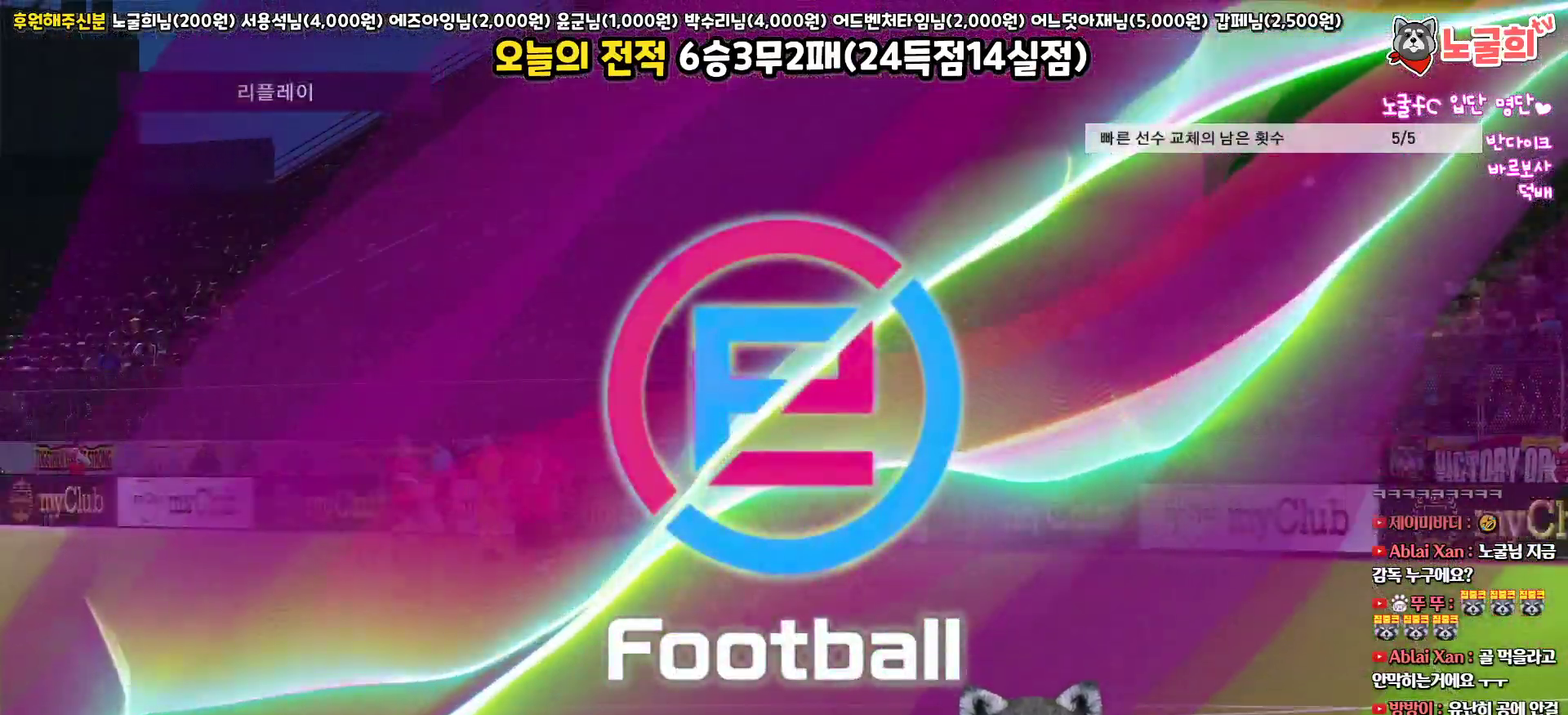
{"buttons": ["START"], "left_stick": "center", "right_stick": "center", "events": [[17, "START", "down"], [150, "START", "up"], [217, "START", "down"], [350, "START", "up"], [433, "START", "down"]]}
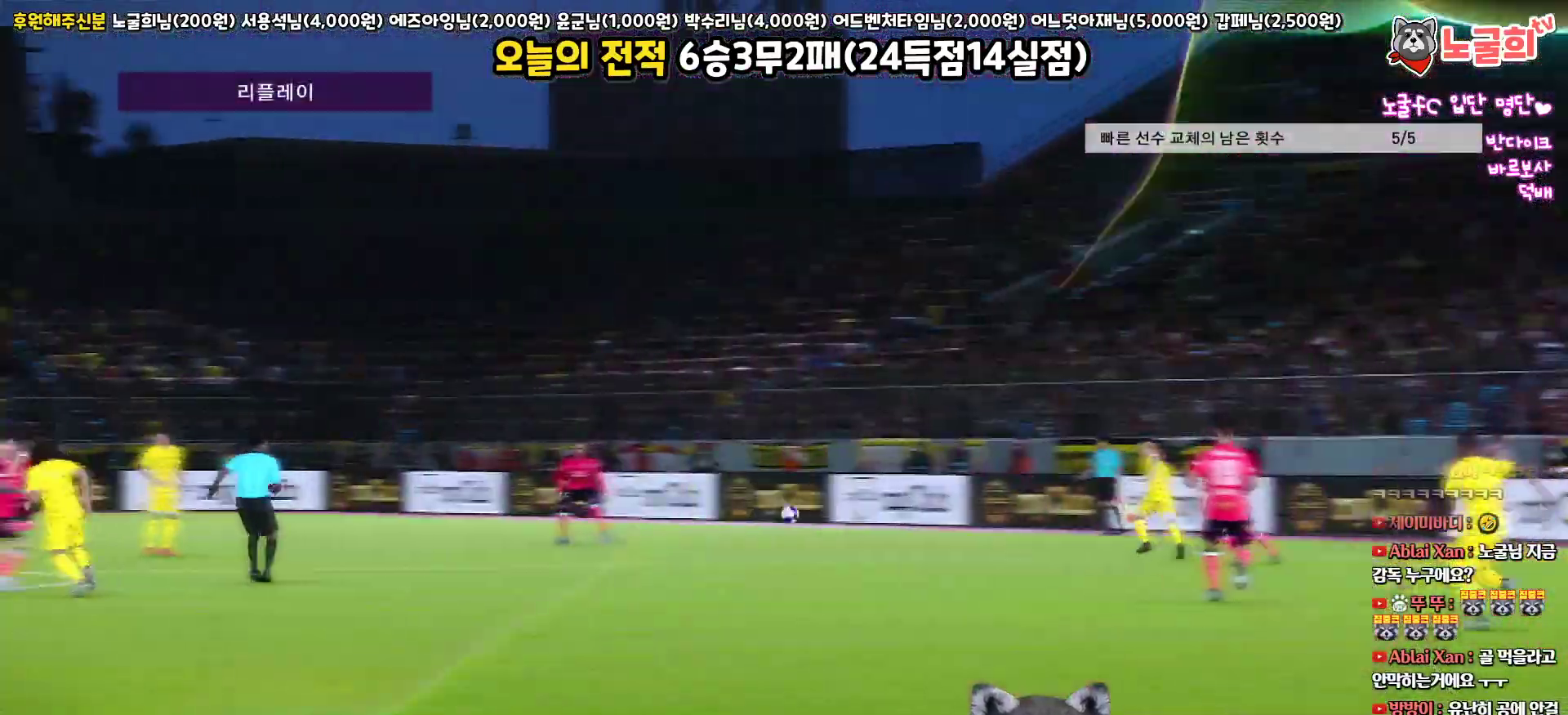
{"buttons": [], "left_stick": "center", "right_stick": "center", "events": [[83, "START", "up"], [183, "START", "down"], [250, "START", "up"], [350, "START", "down"], [450, "START", "up"]]}
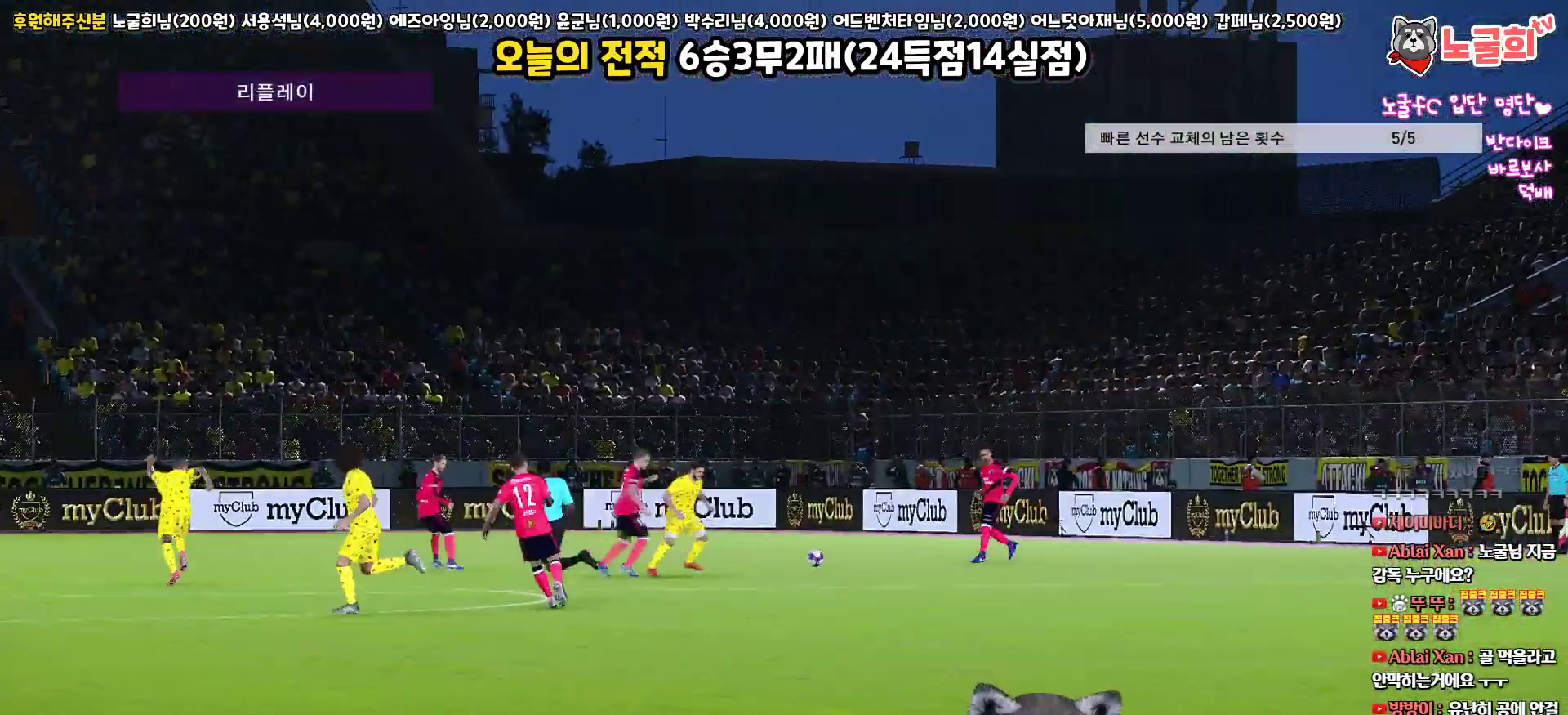
{"buttons": [], "left_stick": "center", "right_stick": "center", "events": [[33, "START", "down"], [133, "START", "up"], [217, "START", "down"], [317, "START", "up"], [400, "START", "down"], [483, "START", "up"]]}
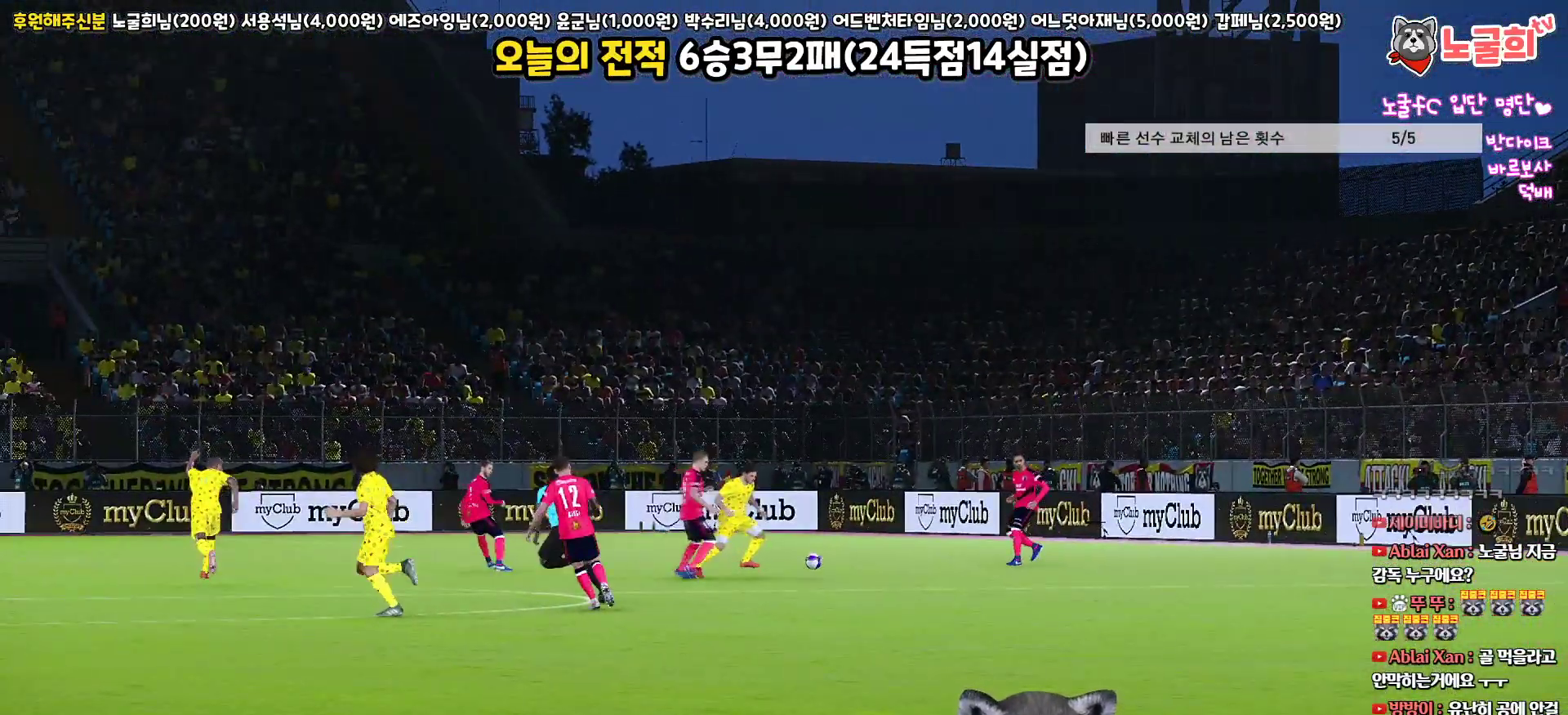
{"buttons": [], "left_stick": "center", "right_stick": "center", "events": [[83, "START", "down"], [150, "START", "up"]]}
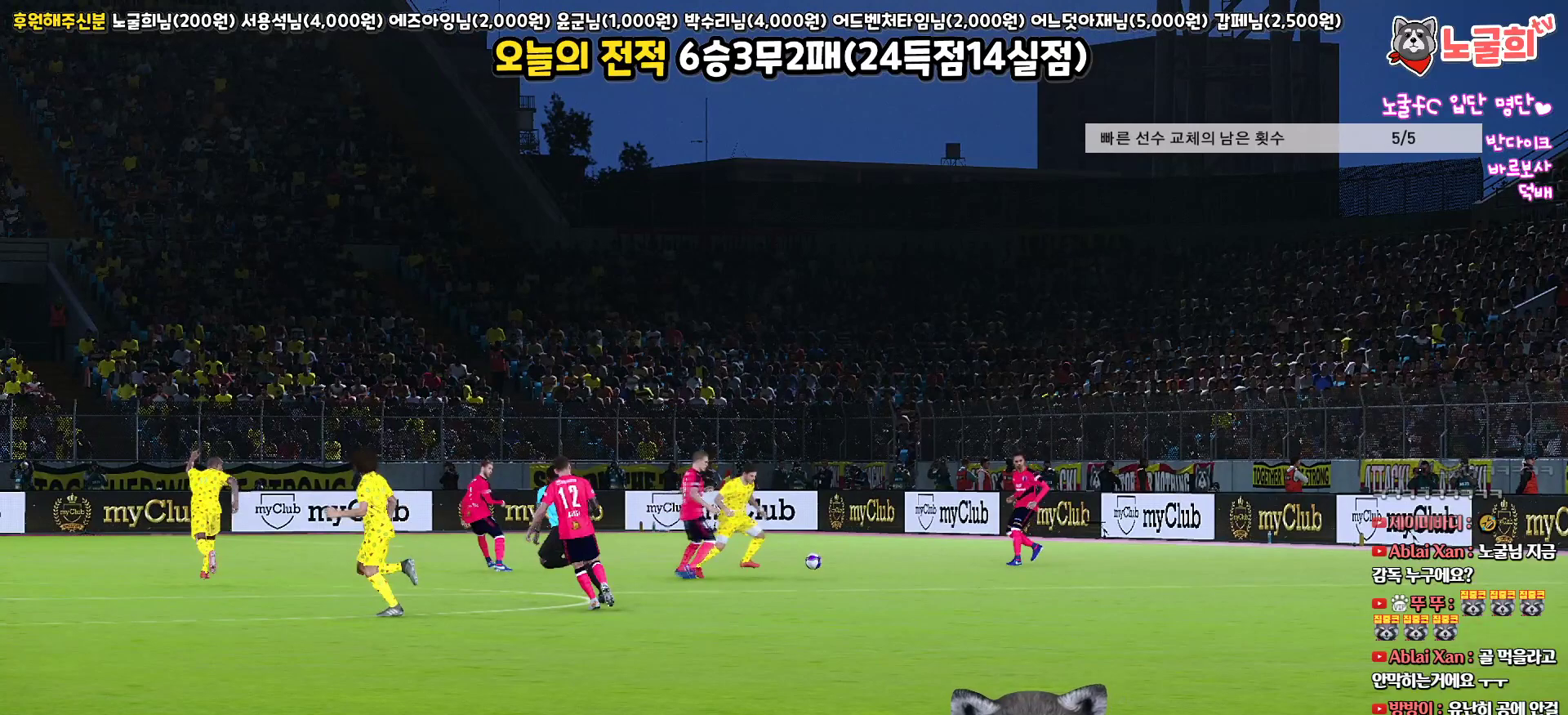
{"buttons": [], "left_stick": "center", "right_stick": "center", "events": []}
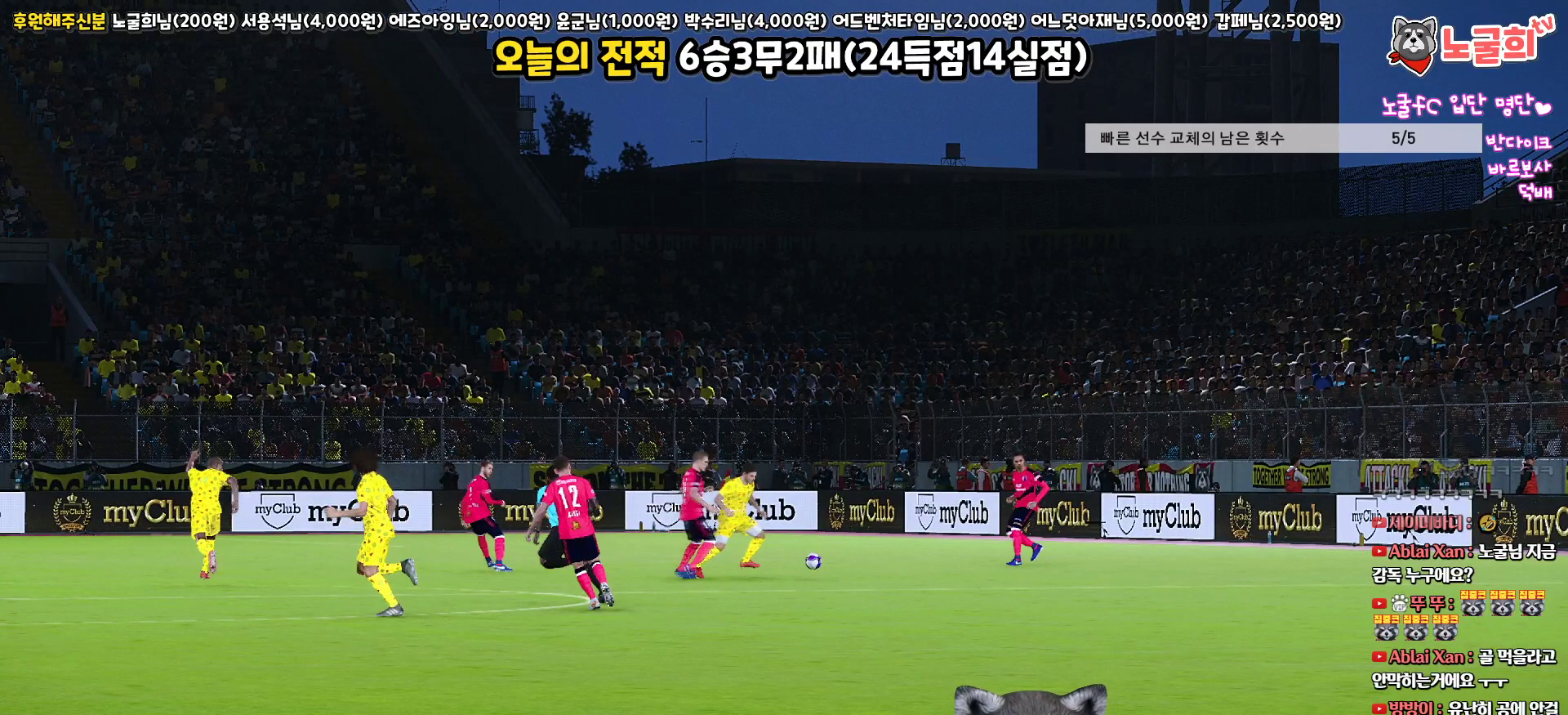
{"buttons": [], "left_stick": "center", "right_stick": "center", "events": []}
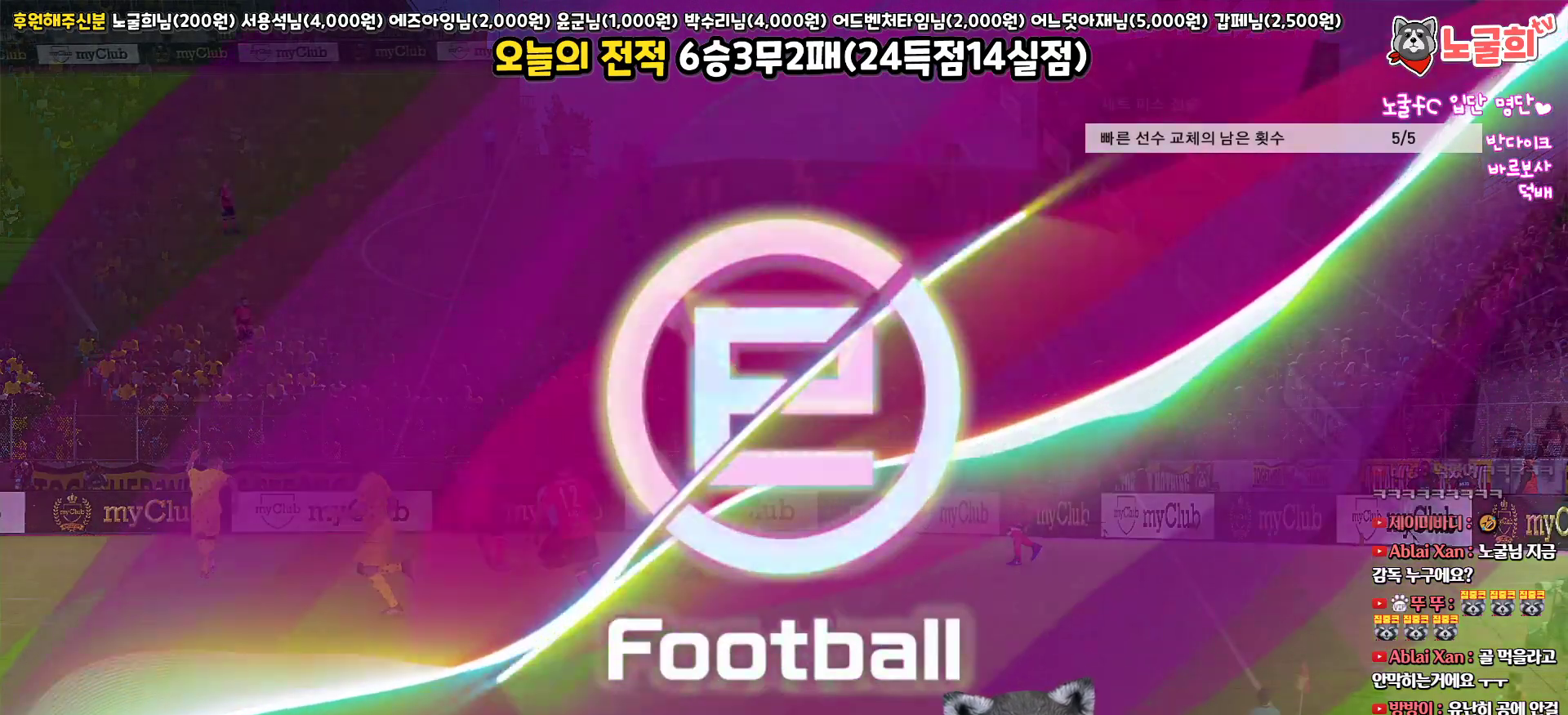
{"buttons": [], "left_stick": "center", "right_stick": "center", "events": []}
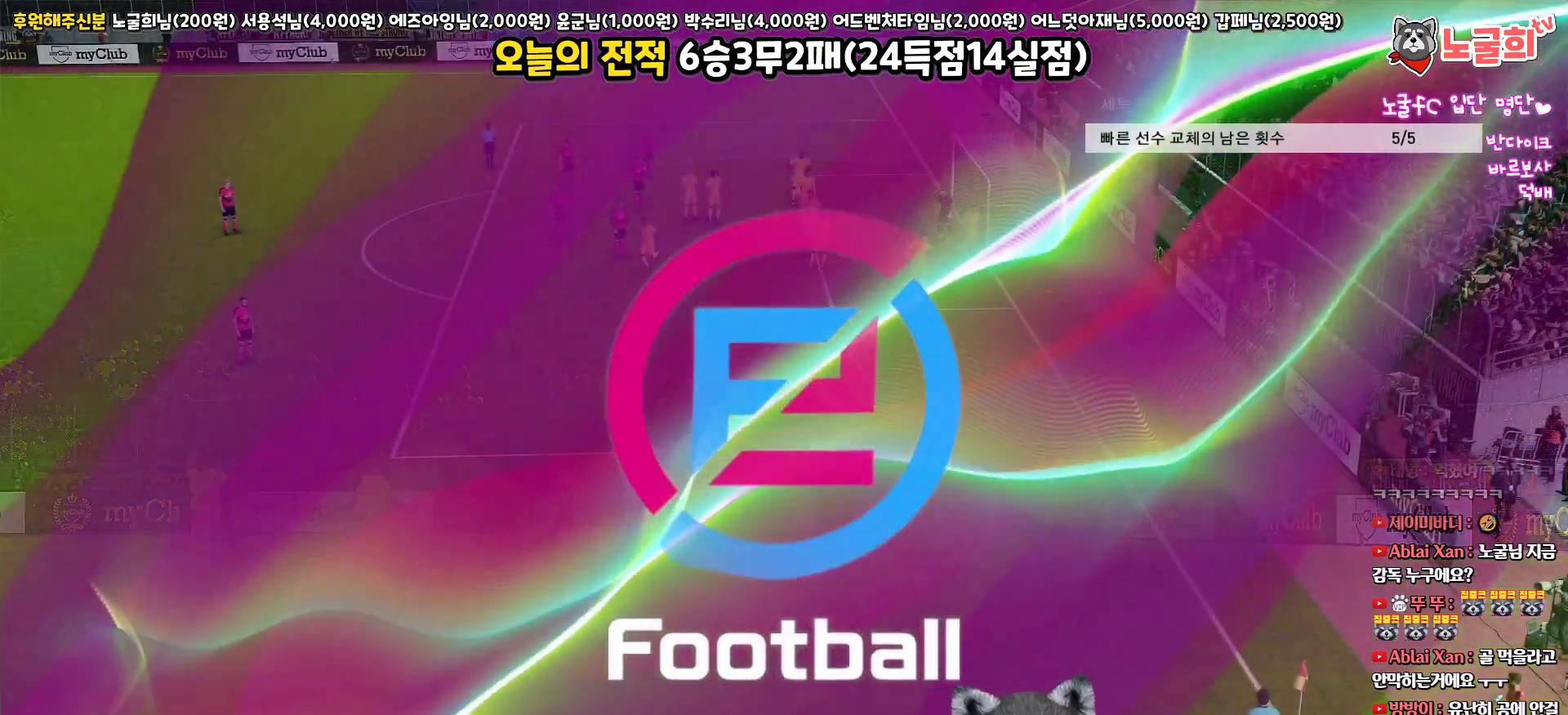
{"buttons": [], "left_stick": "center", "right_stick": "center", "events": [[333, "DPAD_LEFT", "down"], [450, "DPAD_LEFT", "up"]]}
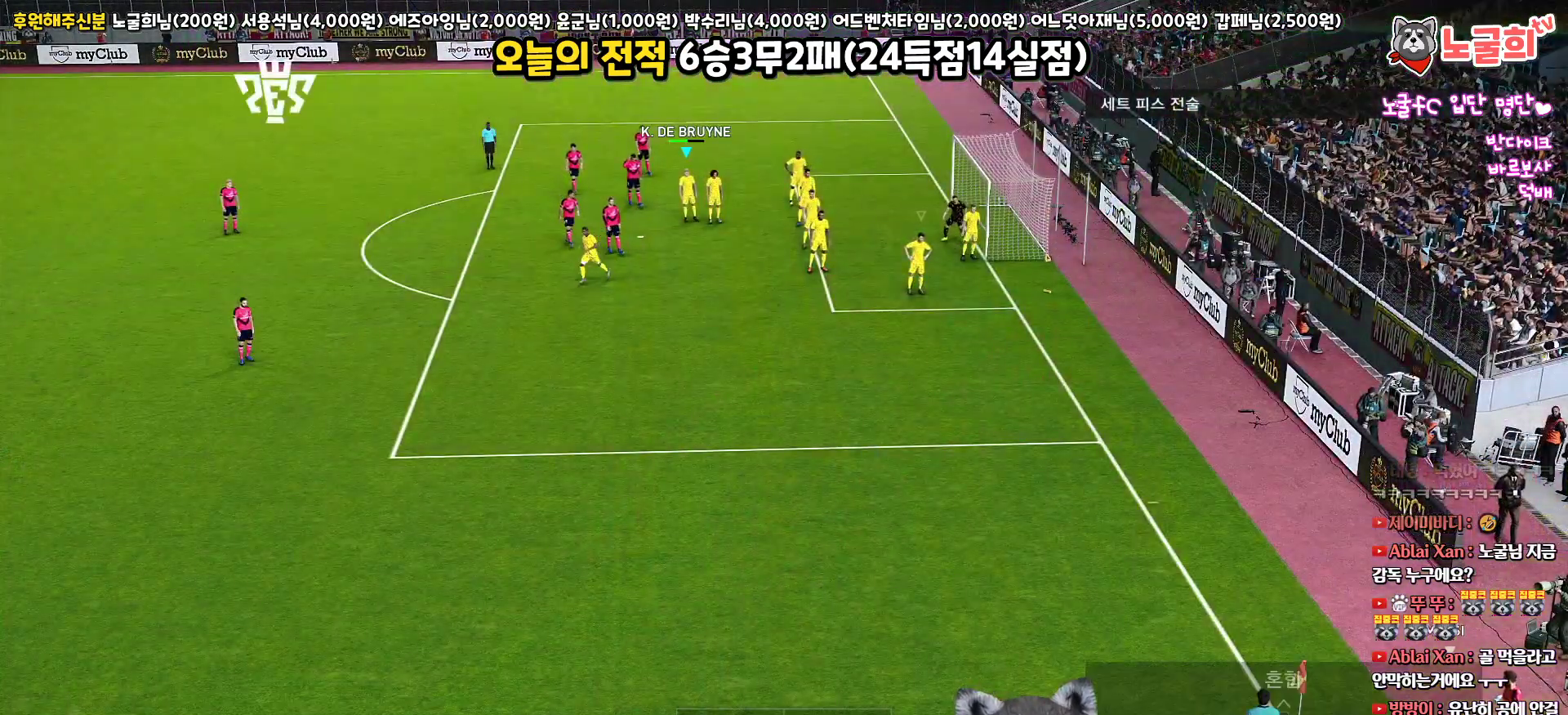
{"buttons": [], "left_stick": "center", "right_stick": "center", "events": [[50, "DPAD_RIGHT", "down"], [183, "DPAD_RIGHT", "up"], [450, "right_stick", "down-right"], [500, "right_stick", "center"]]}
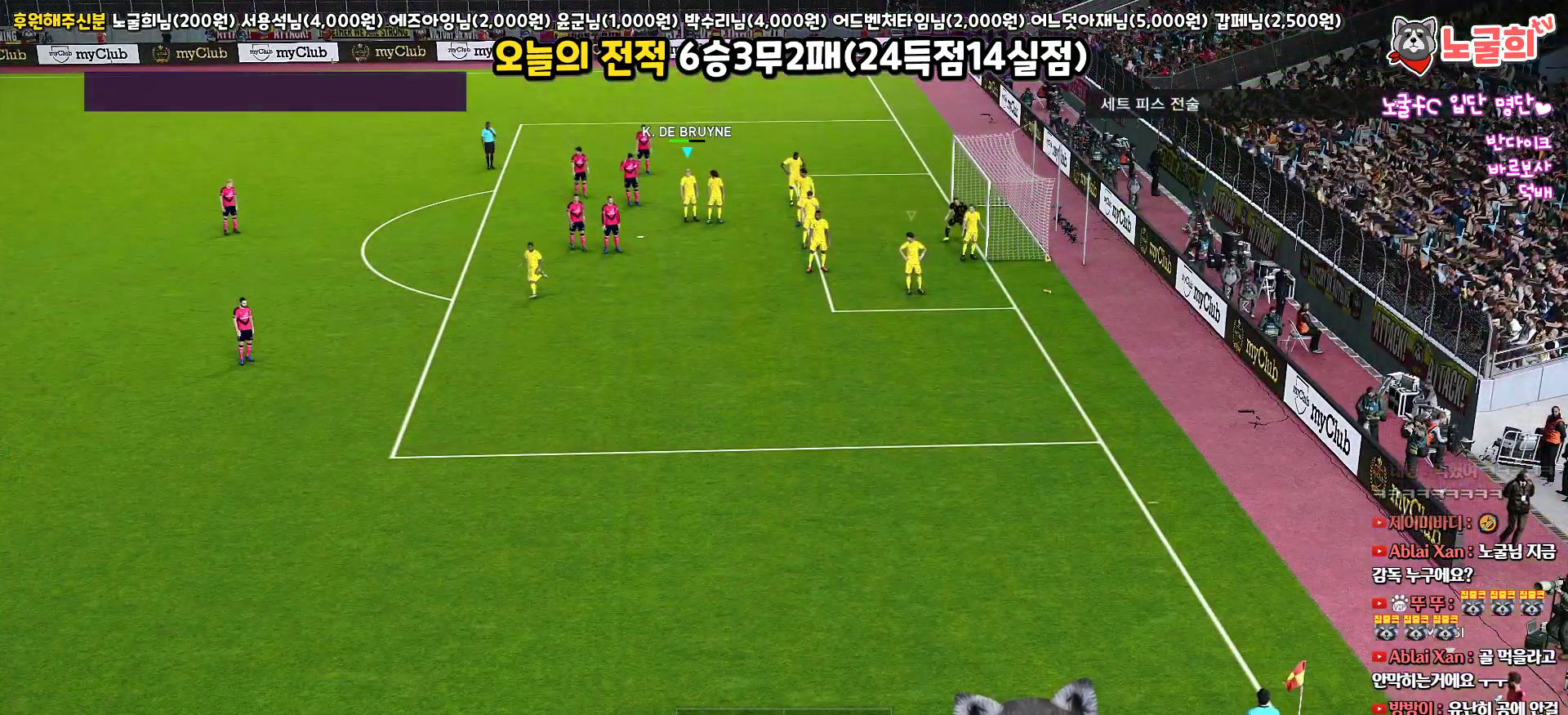
{"buttons": [], "left_stick": "center", "right_stick": "center", "events": []}
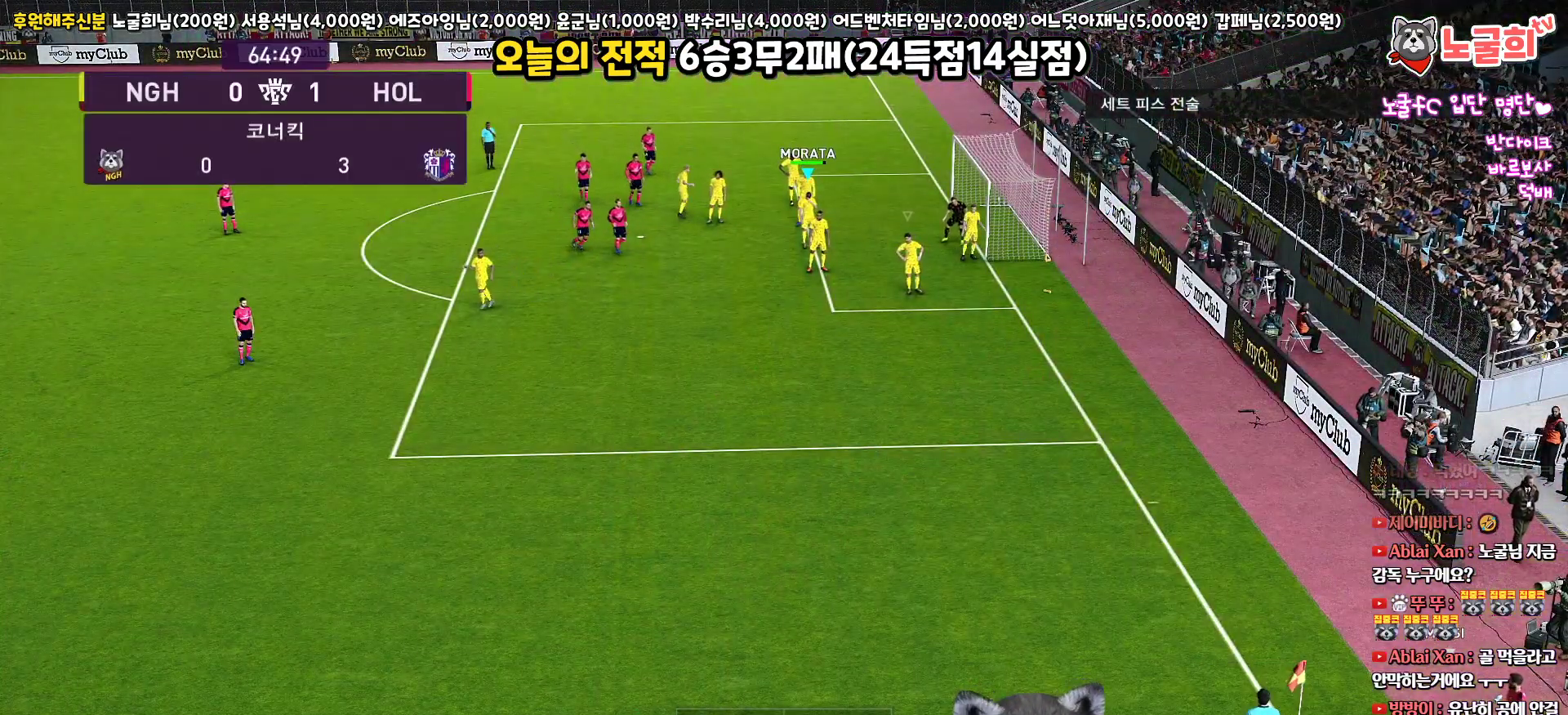
{"buttons": [], "left_stick": "center", "right_stick": "up", "events": [[417, "right_stick", "up"]]}
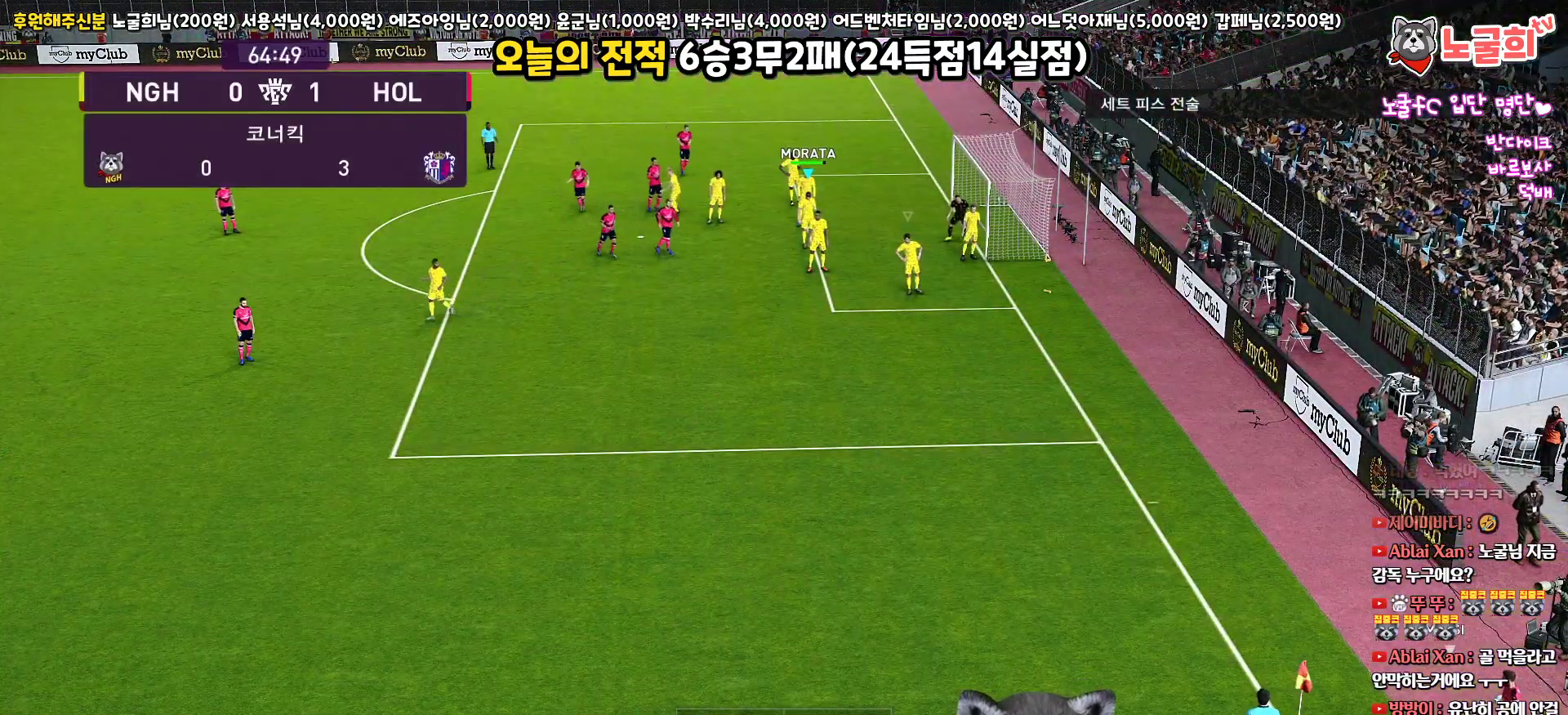
{"buttons": [], "left_stick": "down", "right_stick": "center", "events": [[33, "right_stick", "center"], [233, "left_stick", "down"]]}
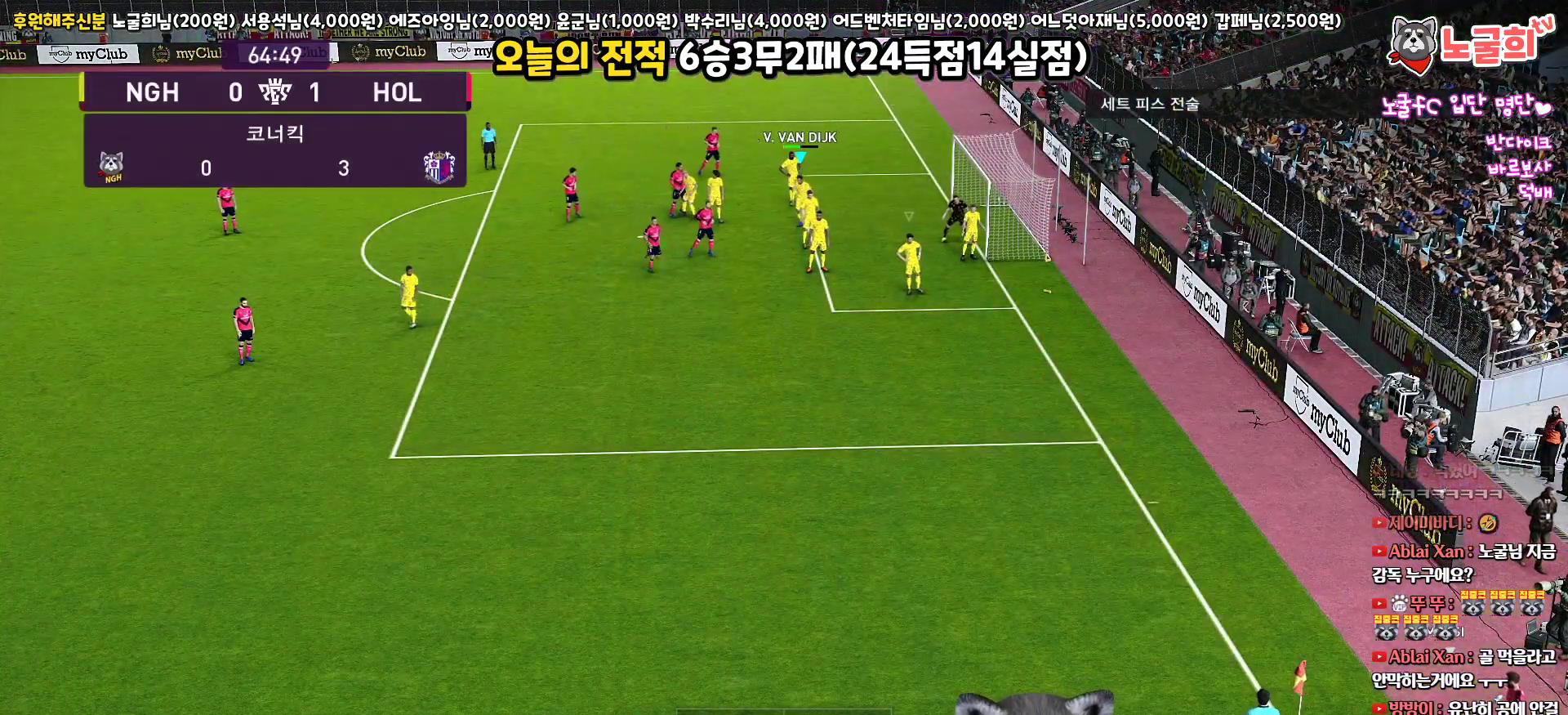
{"buttons": [], "left_stick": "down", "right_stick": "center", "events": []}
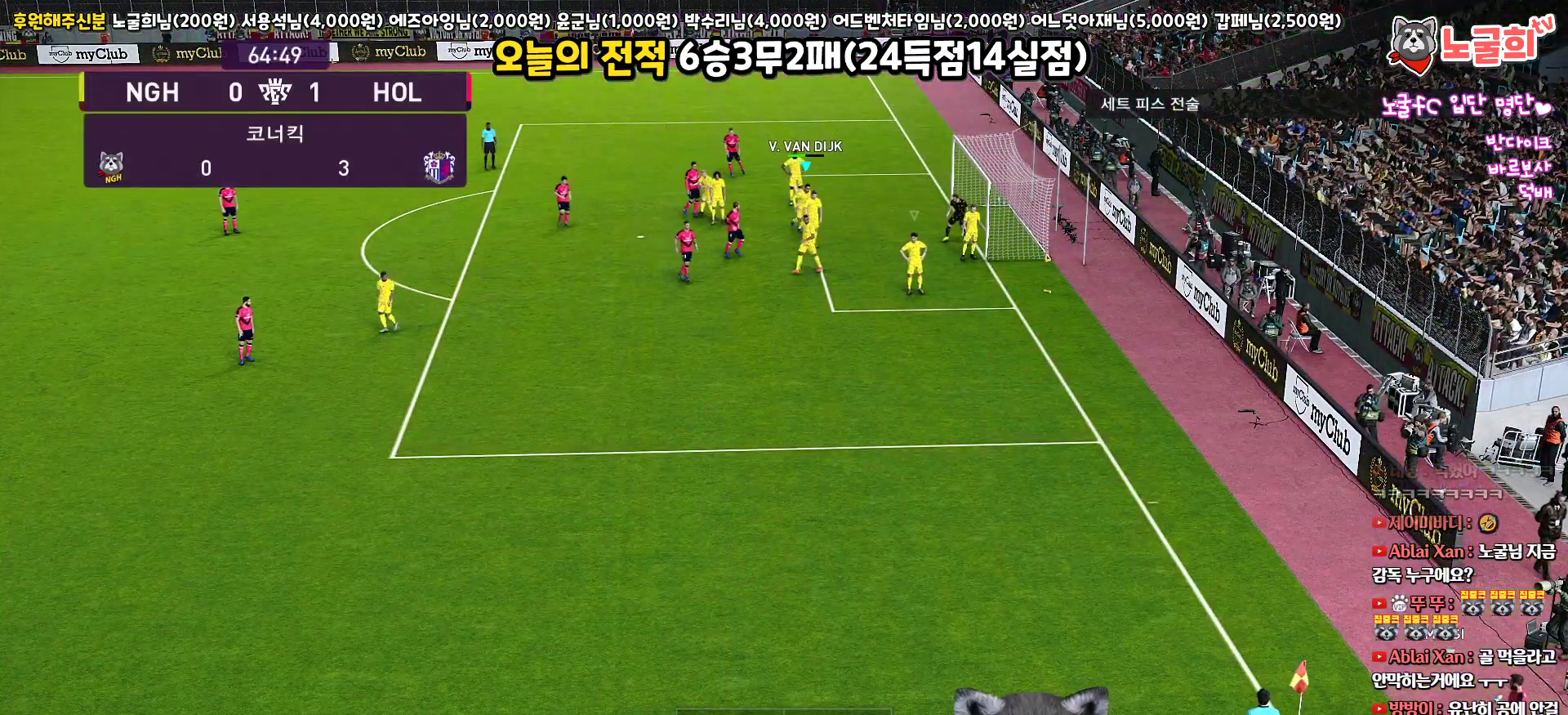
{"buttons": [], "left_stick": "down", "right_stick": "center", "events": []}
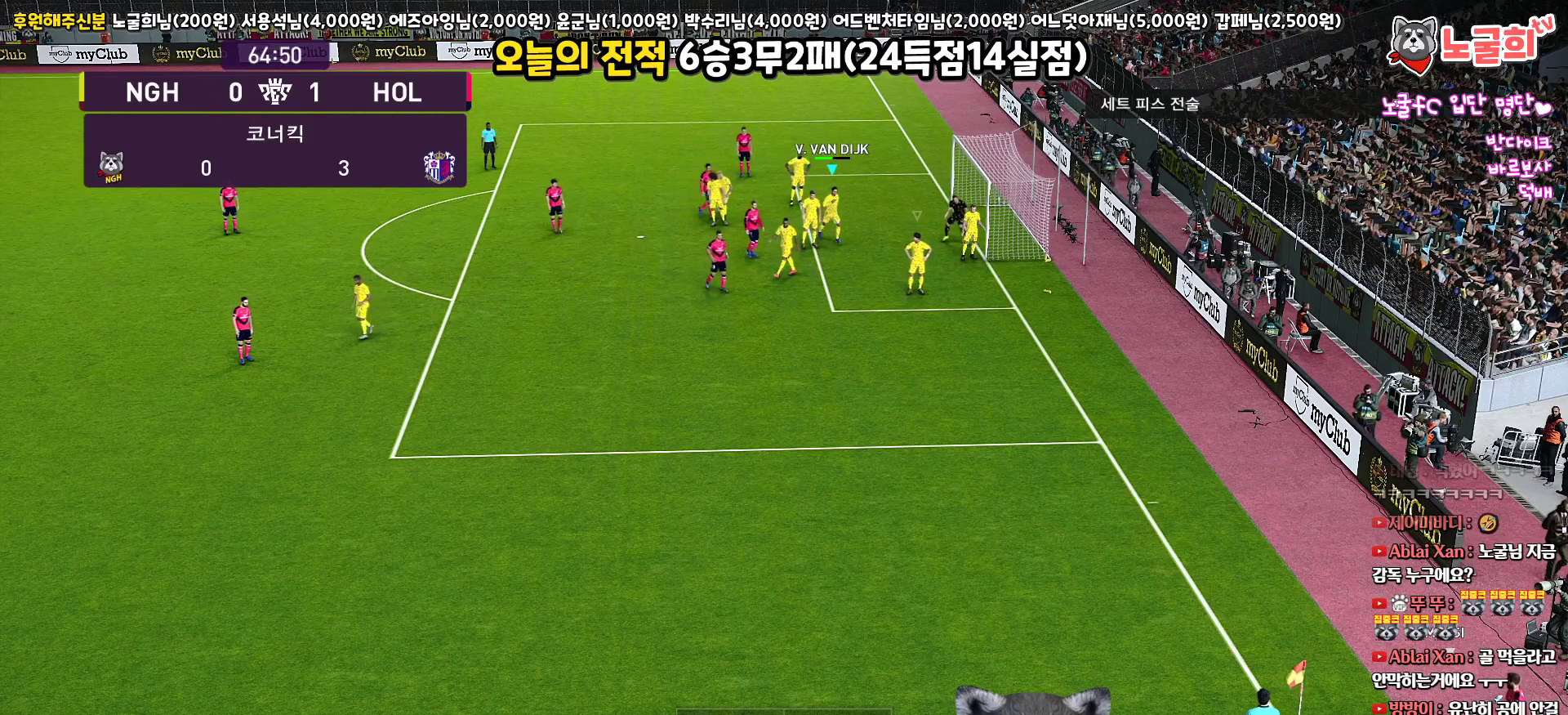
{"buttons": [], "left_stick": "center", "right_stick": "center", "events": [[350, "left_stick", "center"]]}
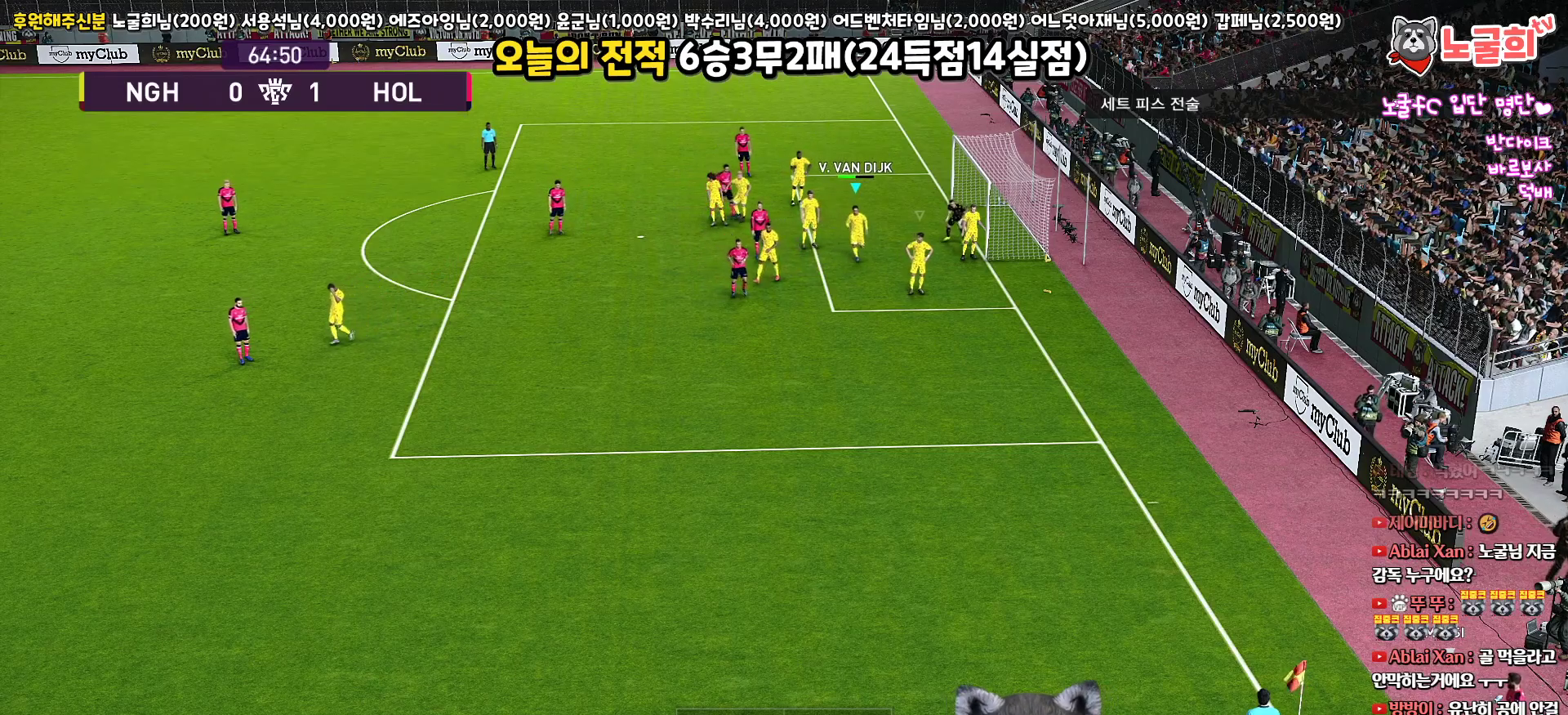
{"buttons": [], "left_stick": "center", "right_stick": "center", "events": []}
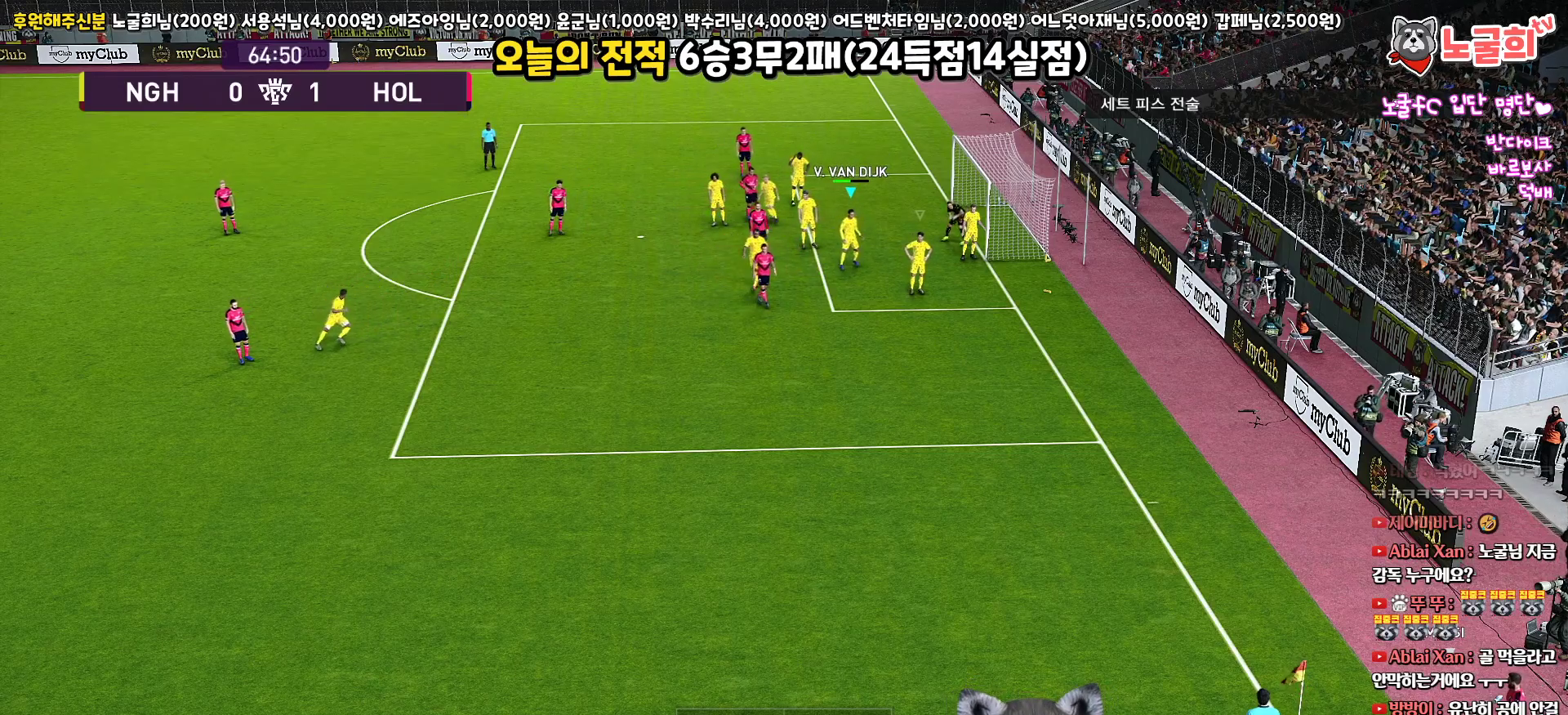
{"buttons": [], "left_stick": "center", "right_stick": "center", "events": []}
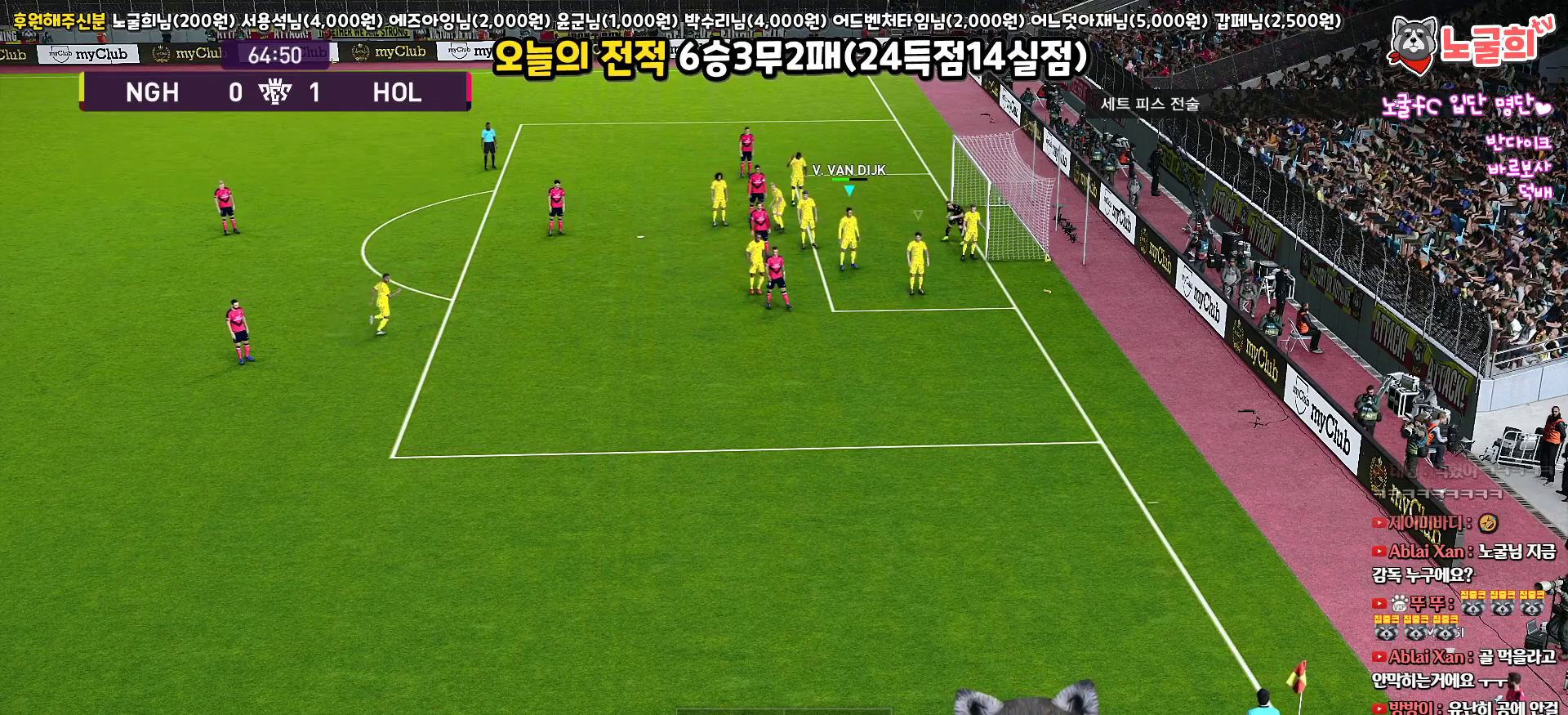
{"buttons": [], "left_stick": "center", "right_stick": "center", "events": []}
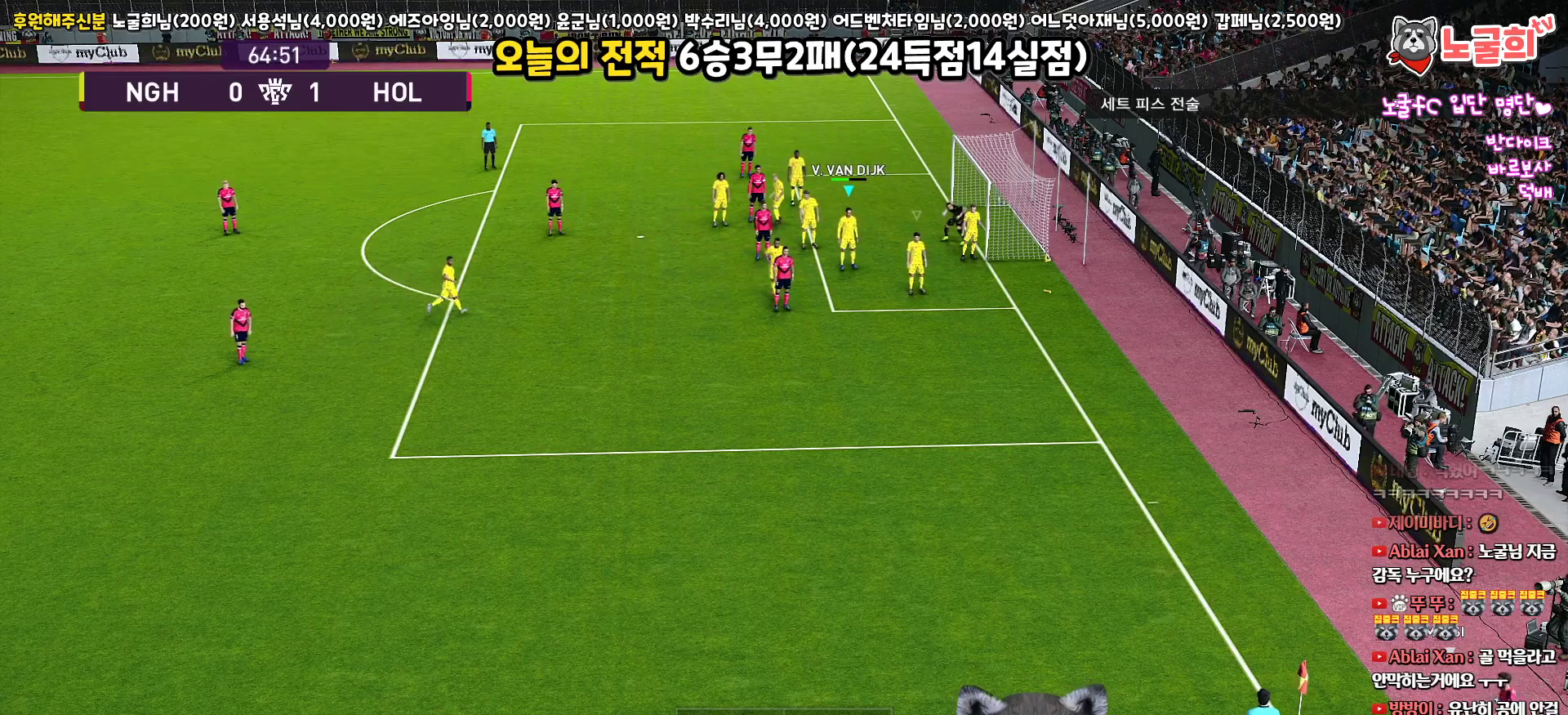
{"buttons": [], "left_stick": "center", "right_stick": "center", "events": []}
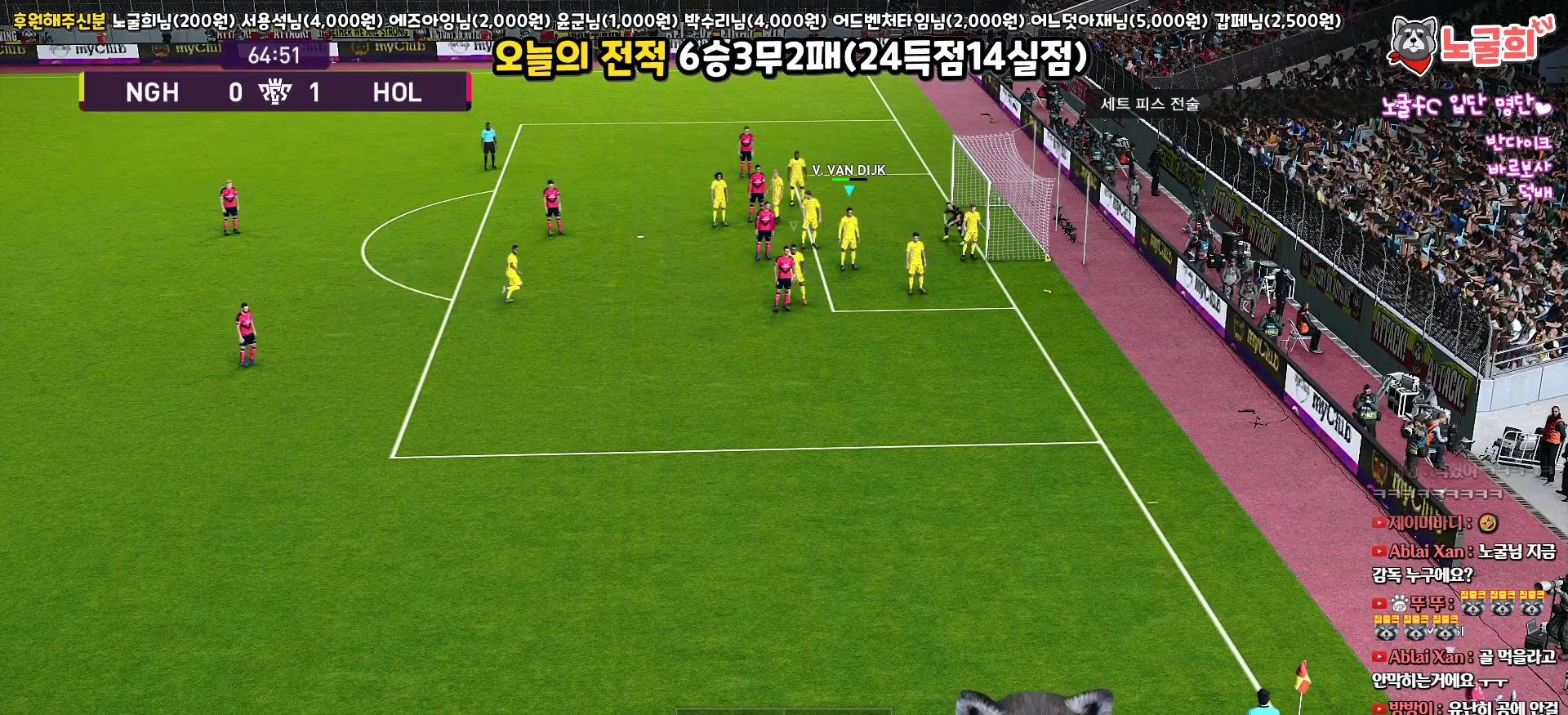
{"buttons": [], "left_stick": "center", "right_stick": "center", "events": []}
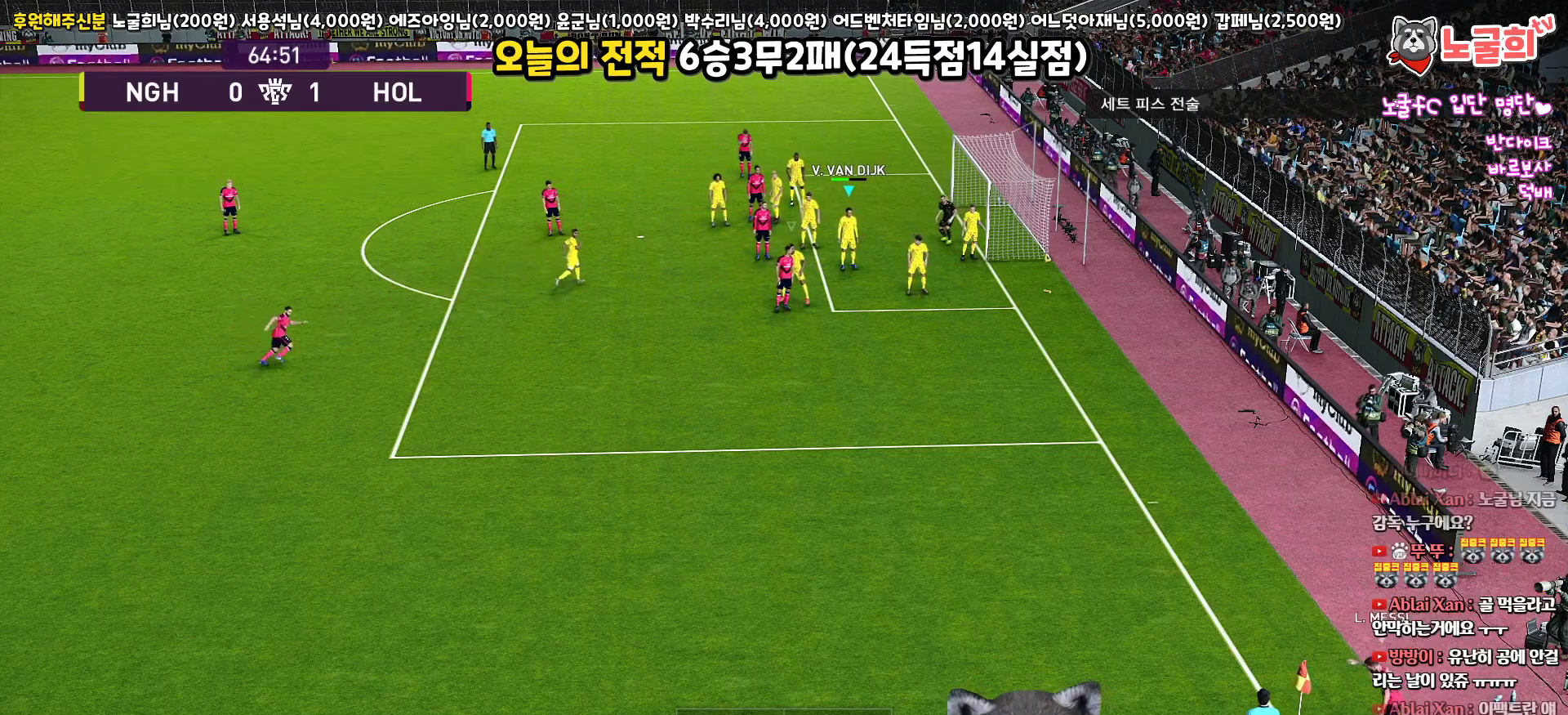
{"buttons": [], "left_stick": "down", "right_stick": "center", "events": [[483, "left_stick", "down"]]}
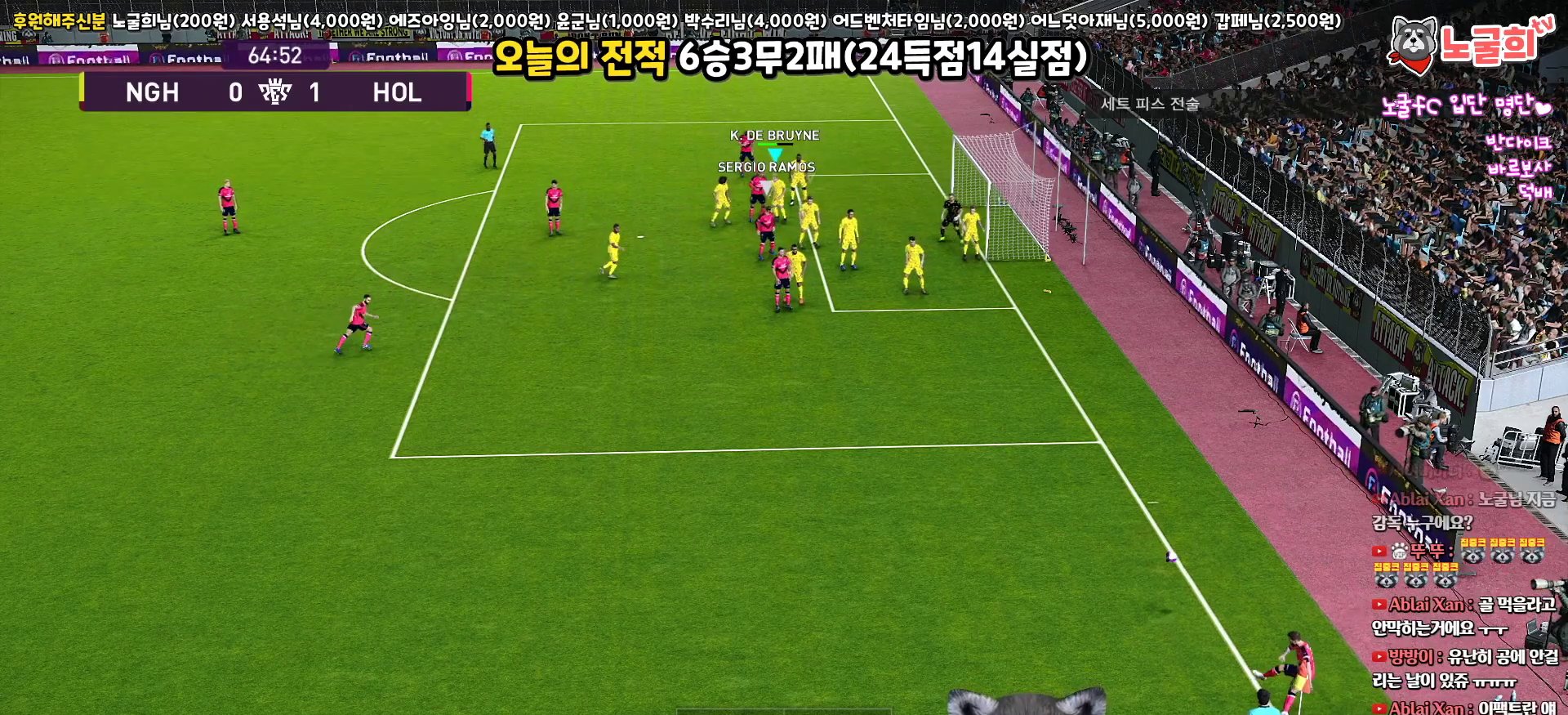
{"buttons": ["SQUARE", "L3"], "left_stick": "down-left", "right_stick": "center", "events": [[33, "SQUARE", "down"], [33, "left_stick", "down-left"], [167, "SQUARE", "up"], [233, "L3", "down"], [233, "SQUARE", "down"], [333, "SQUARE", "up"], [400, "SQUARE", "down"]]}
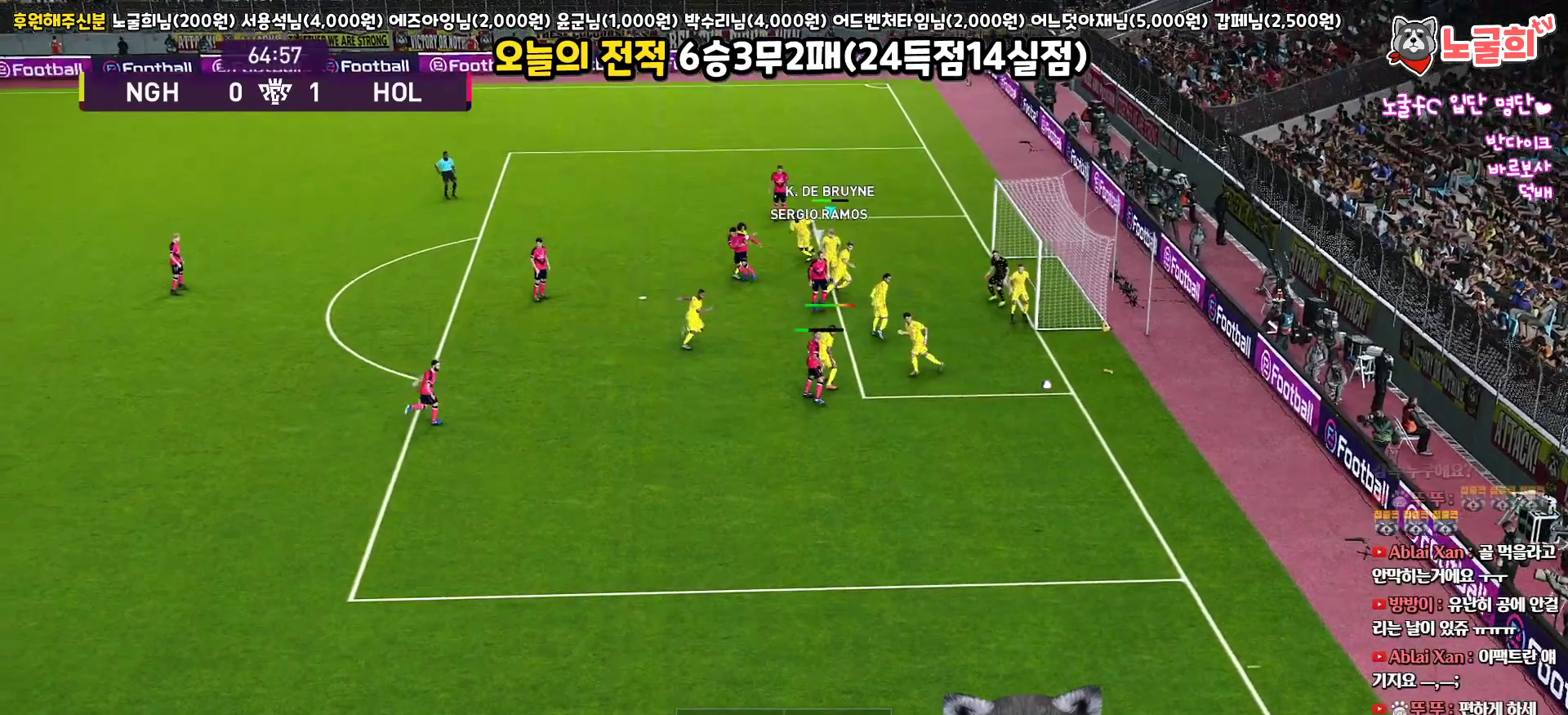
{"buttons": ["SQUARE", "L3"], "left_stick": "down-left", "right_stick": "center", "events": [[17, "SQUARE", "up"], [67, "SQUARE", "down"], [183, "SQUARE", "up"], [233, "SQUARE", "down"], [350, "SQUARE", "up"], [417, "SQUARE", "down"]]}